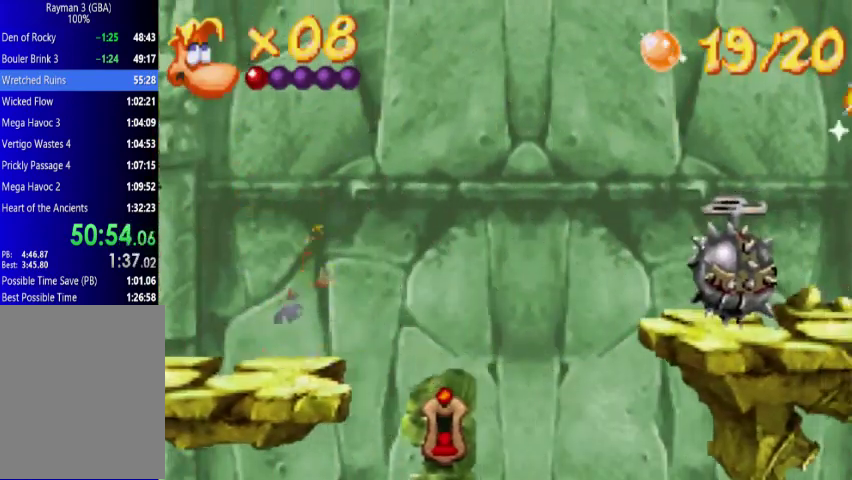
Gameplay with a controller (Xbox layout); each line is a JSON object with the inputs held at the frame after it. "events" lists button and stick changes between this image and that frame as [ms after this image, input, new state], when the widget could be followed in between. Not read: L1 L3 R1 R3 left_stick right_stick.
{"buttons": ["DPAD_UP", "DPAD_RIGHT"], "events": [[200, "A", "down"], [300, "A", "up"]]}
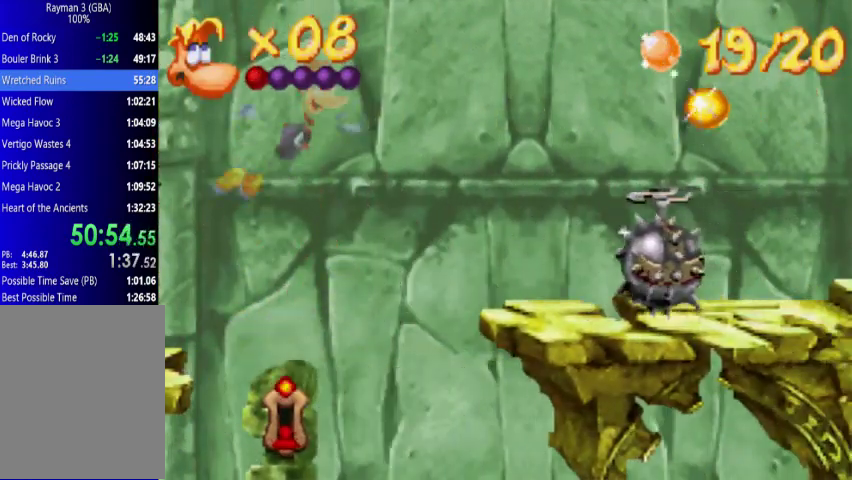
{"buttons": ["DPAD_UP", "DPAD_RIGHT"], "events": []}
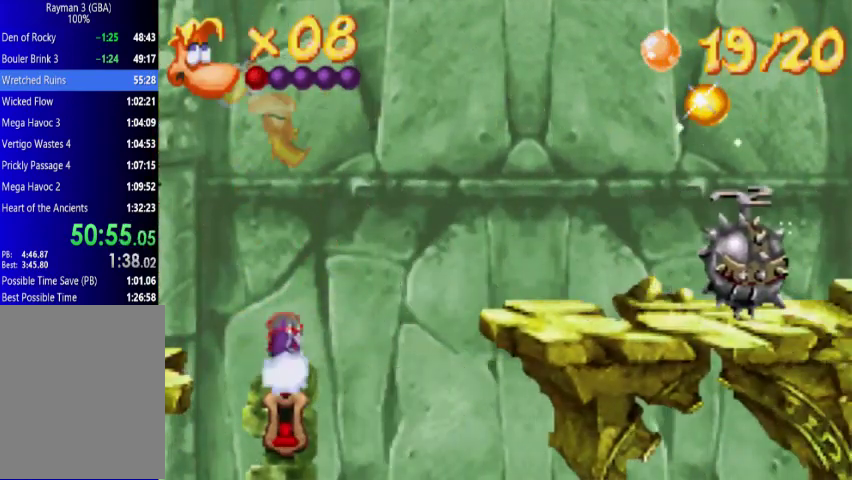
{"buttons": ["DPAD_UP", "DPAD_RIGHT"], "events": []}
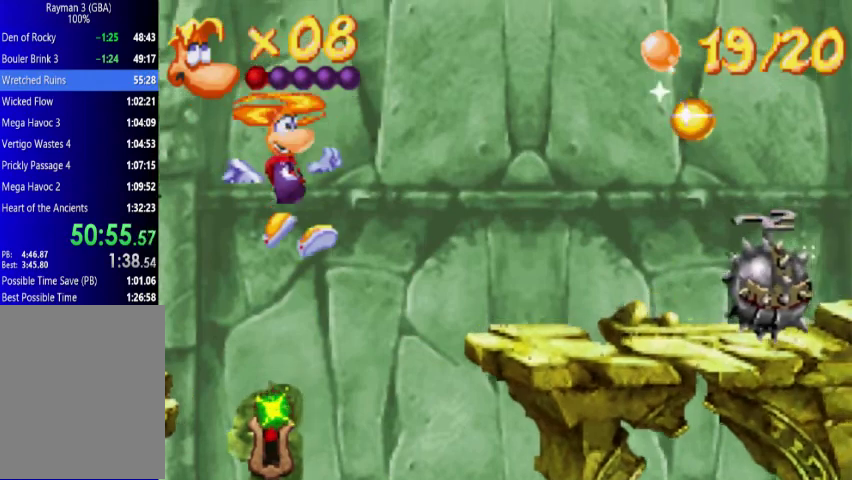
{"buttons": ["DPAD_UP", "DPAD_RIGHT"], "events": [[433, "A", "down"], [500, "A", "up"]]}
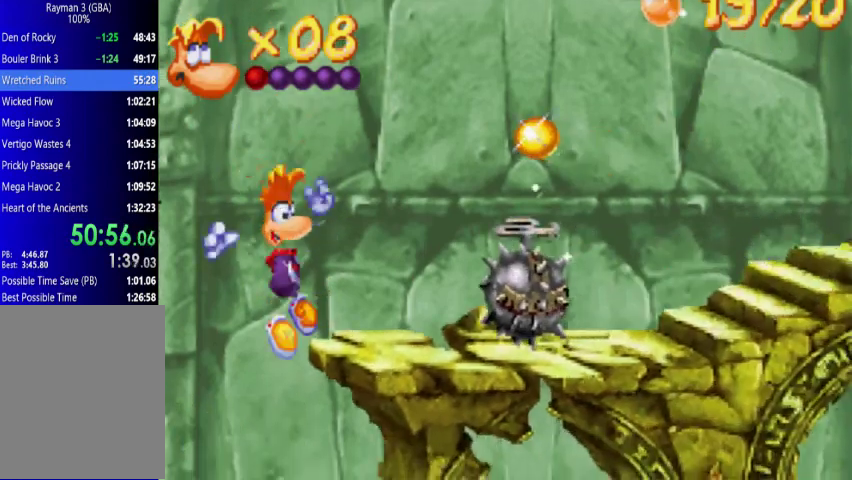
{"buttons": ["DPAD_UP", "DPAD_RIGHT"], "events": [[133, "A", "down"], [500, "A", "up"]]}
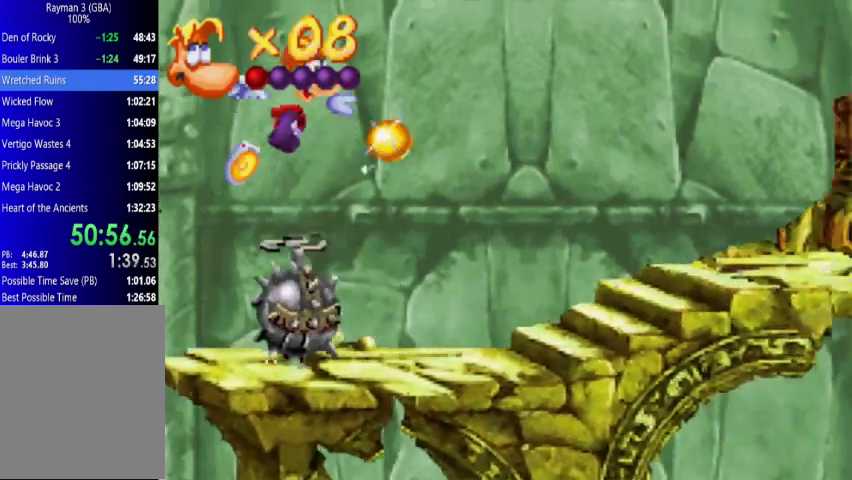
{"buttons": ["DPAD_UP", "DPAD_RIGHT"], "events": []}
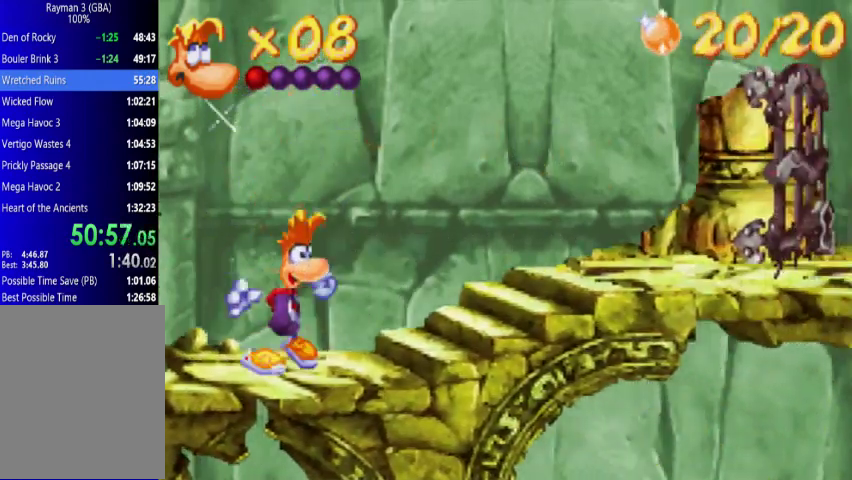
{"buttons": ["DPAD_UP", "DPAD_RIGHT"], "events": []}
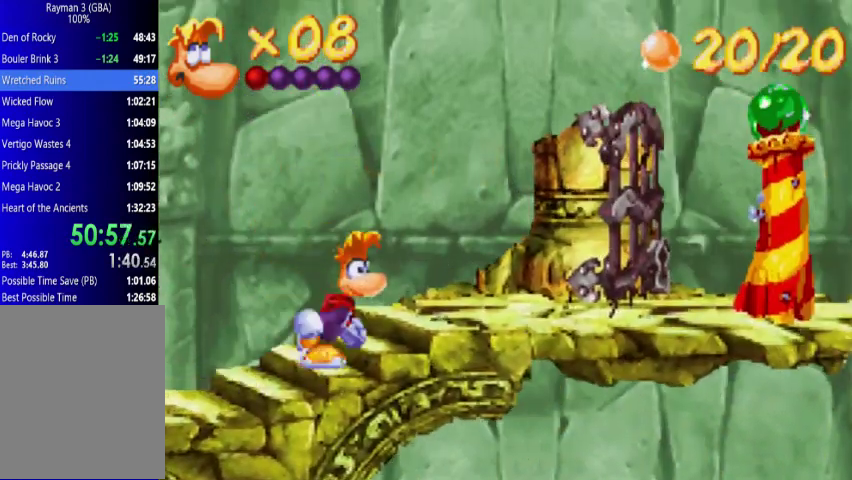
{"buttons": ["DPAD_UP", "DPAD_RIGHT"], "events": []}
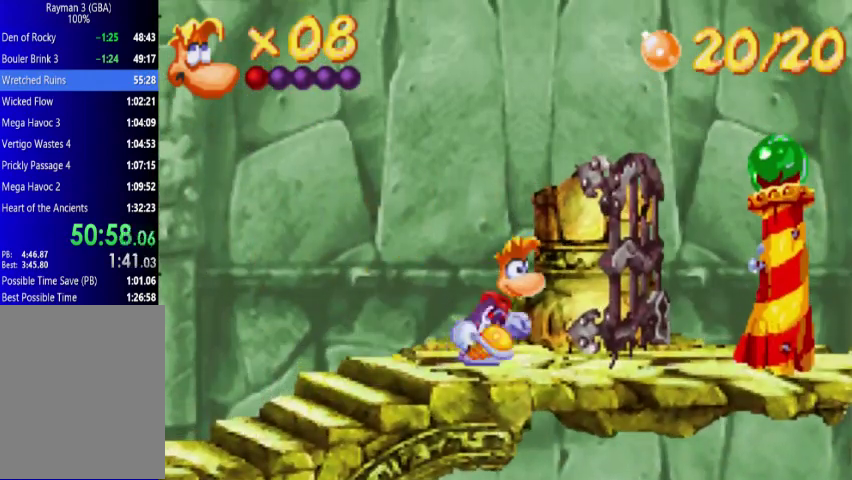
{"buttons": ["DPAD_UP", "DPAD_RIGHT"], "events": []}
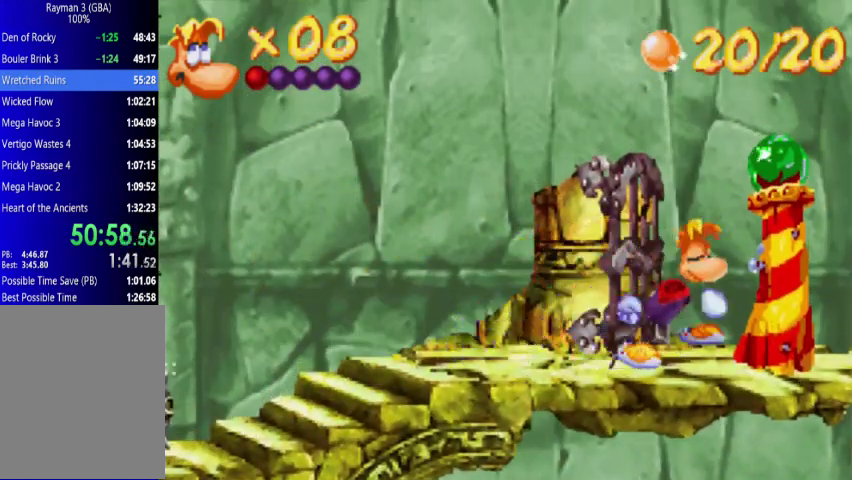
{"buttons": ["DPAD_UP", "DPAD_RIGHT"], "events": []}
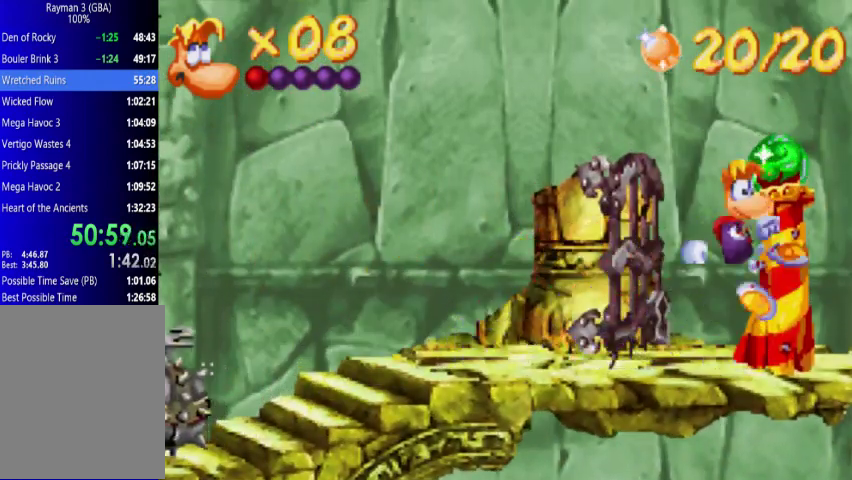
{"buttons": [], "events": [[200, "DPAD_RIGHT", "up"], [200, "DPAD_UP", "up"]]}
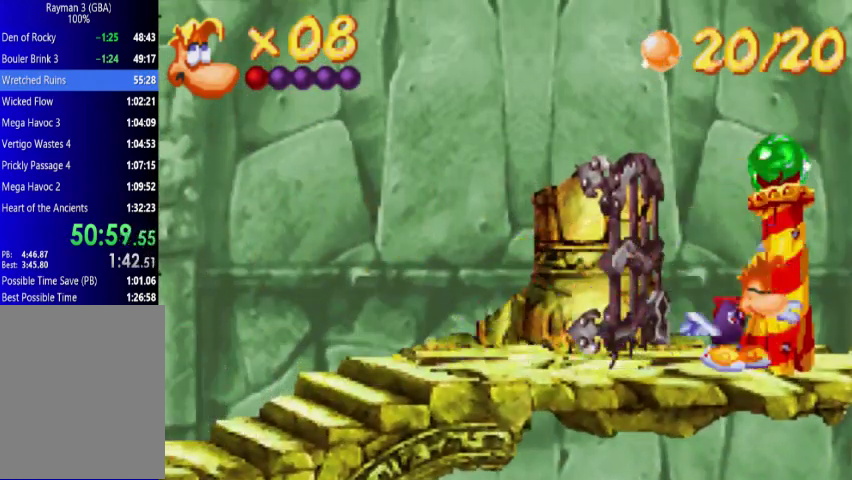
{"buttons": [], "events": []}
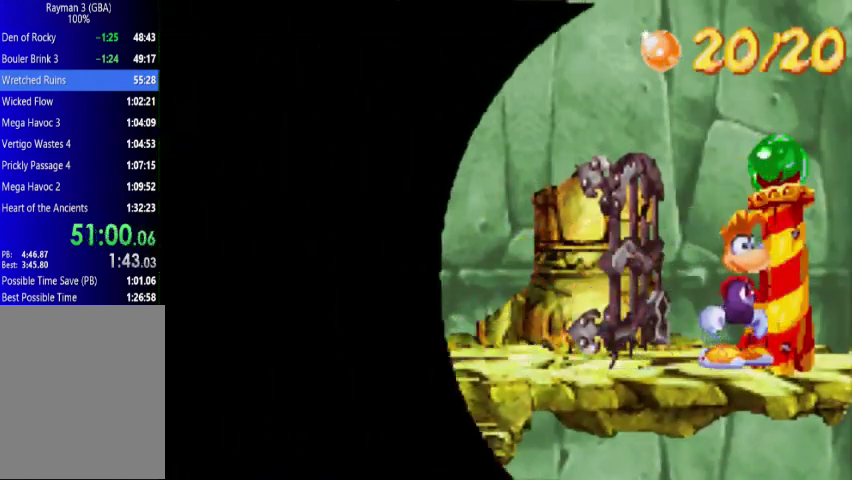
{"buttons": [], "events": []}
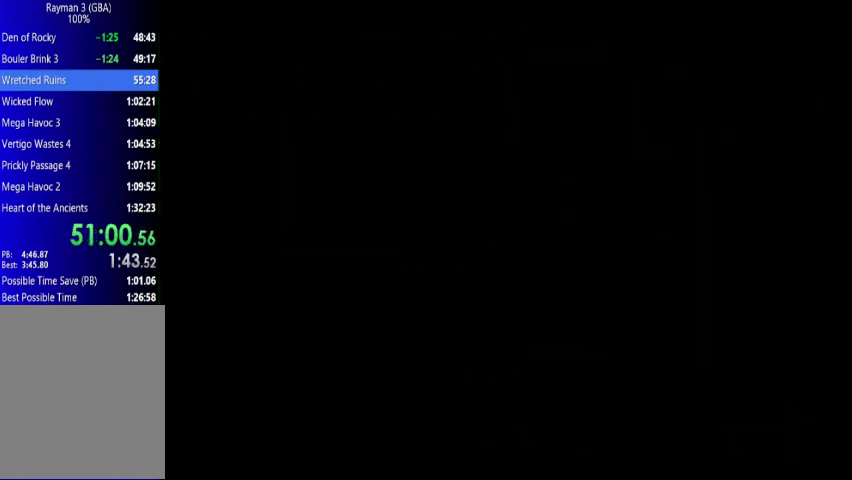
{"buttons": [], "events": []}
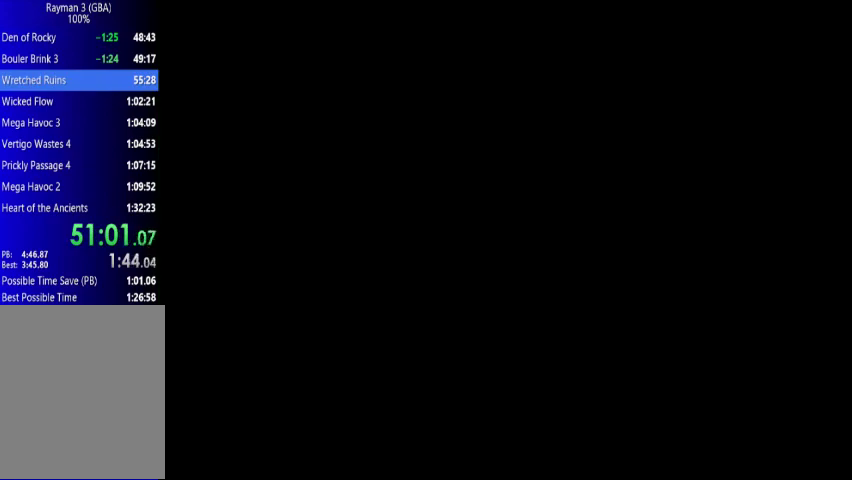
{"buttons": ["DPAD_RIGHT"], "events": [[500, "DPAD_RIGHT", "down"]]}
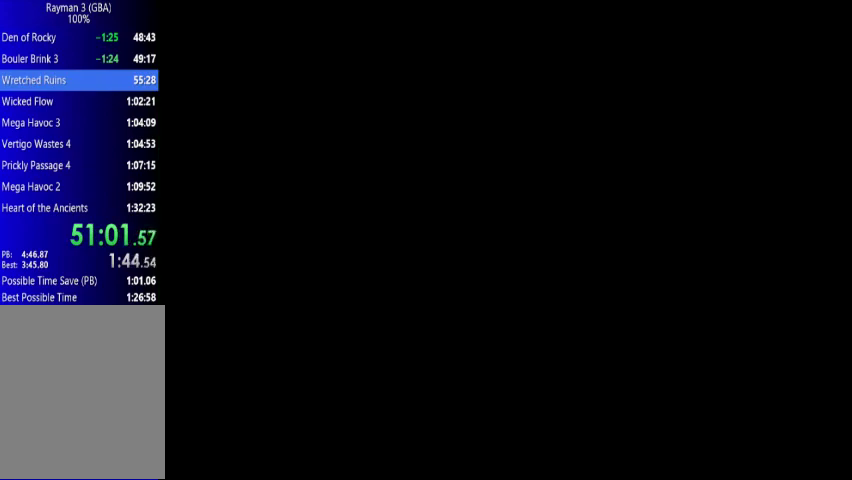
{"buttons": ["DPAD_UP", "DPAD_RIGHT"], "events": [[67, "DPAD_UP", "down"]]}
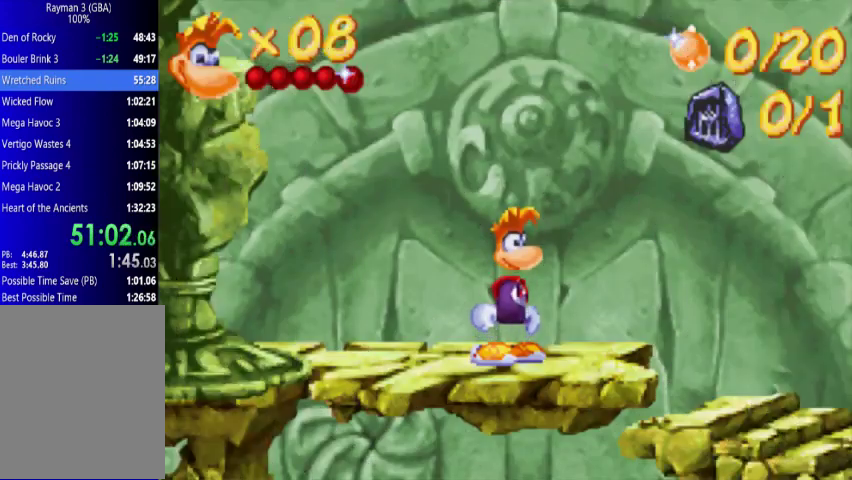
{"buttons": ["DPAD_UP", "DPAD_RIGHT"], "events": []}
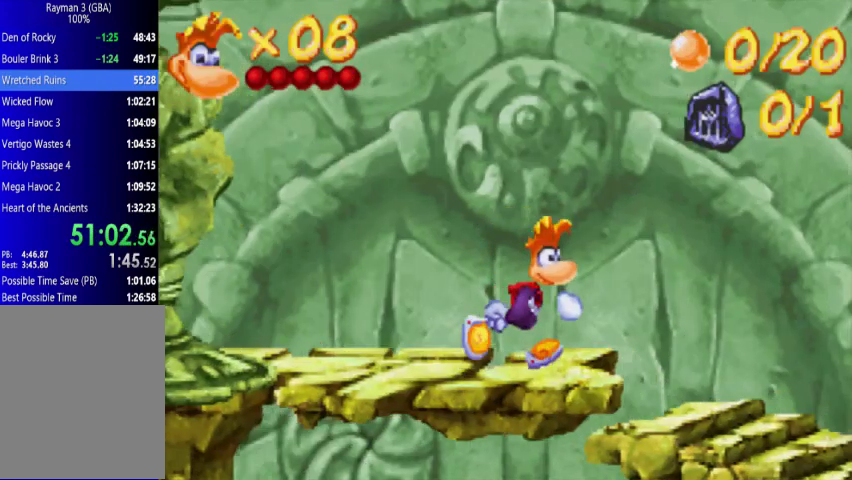
{"buttons": ["DPAD_UP", "DPAD_RIGHT"], "events": []}
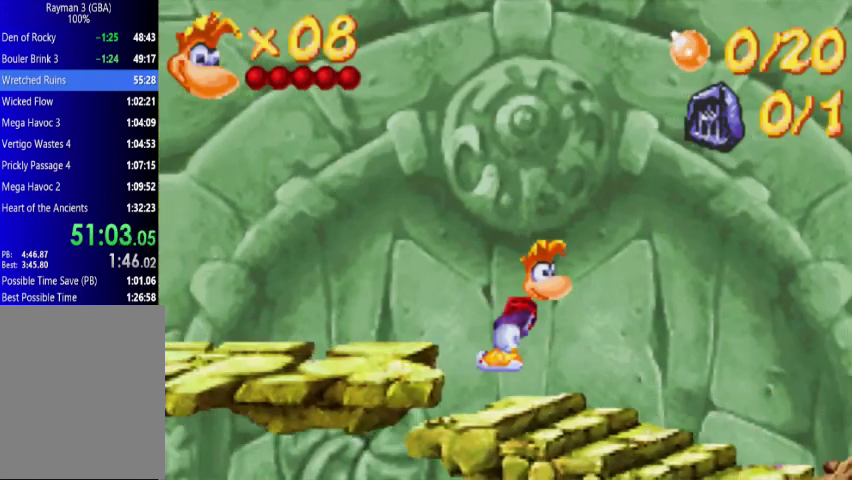
{"buttons": ["DPAD_UP", "DPAD_RIGHT"], "events": []}
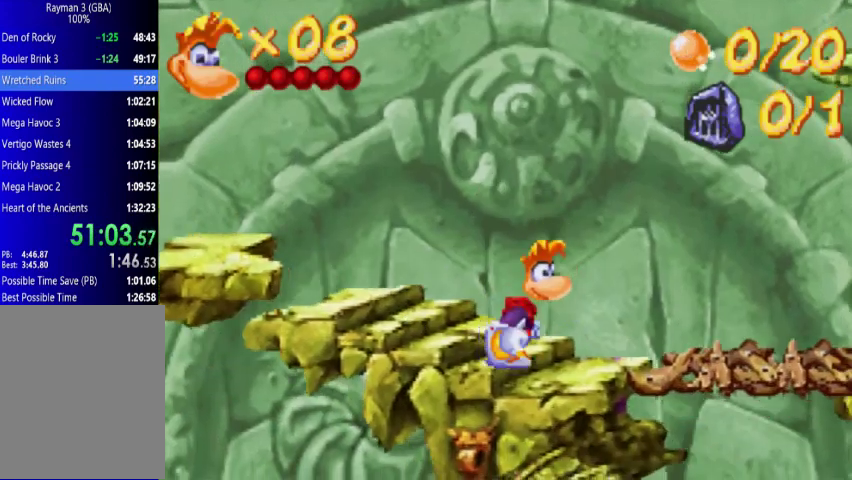
{"buttons": ["A", "DPAD_UP", "DPAD_RIGHT"], "events": [[433, "A", "down"]]}
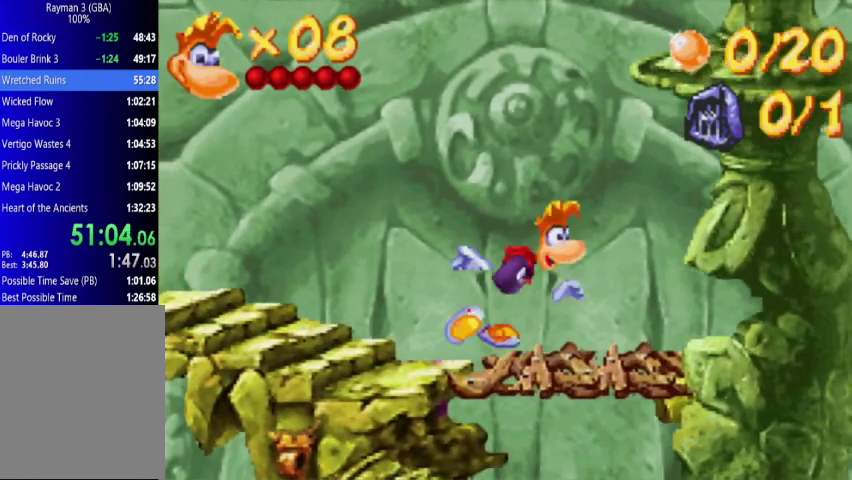
{"buttons": [], "events": [[67, "A", "up"], [200, "DPAD_RIGHT", "up"], [200, "DPAD_UP", "up"]]}
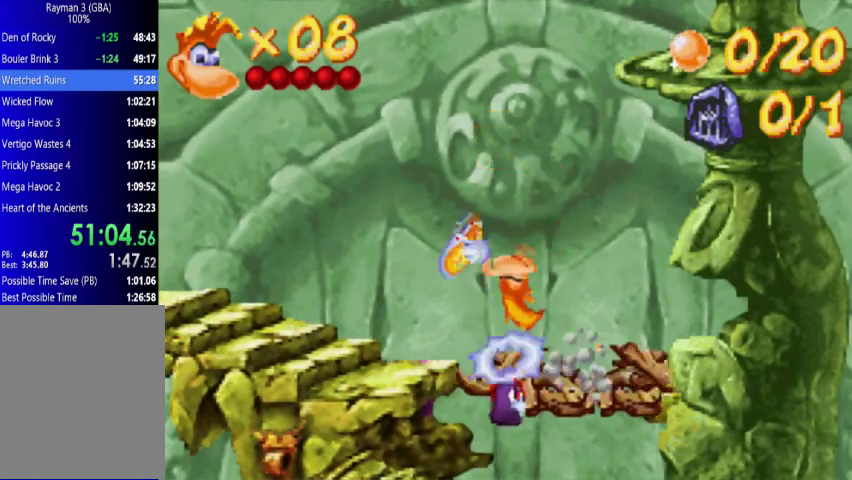
{"buttons": ["DPAD_UP", "DPAD_LEFT"], "events": [[67, "DPAD_LEFT", "down"], [133, "DPAD_UP", "down"]]}
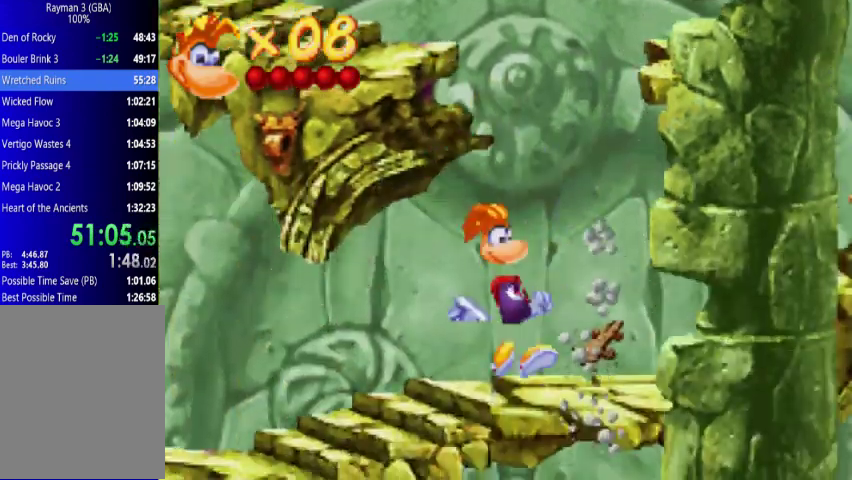
{"buttons": ["DPAD_UP", "DPAD_LEFT"], "events": []}
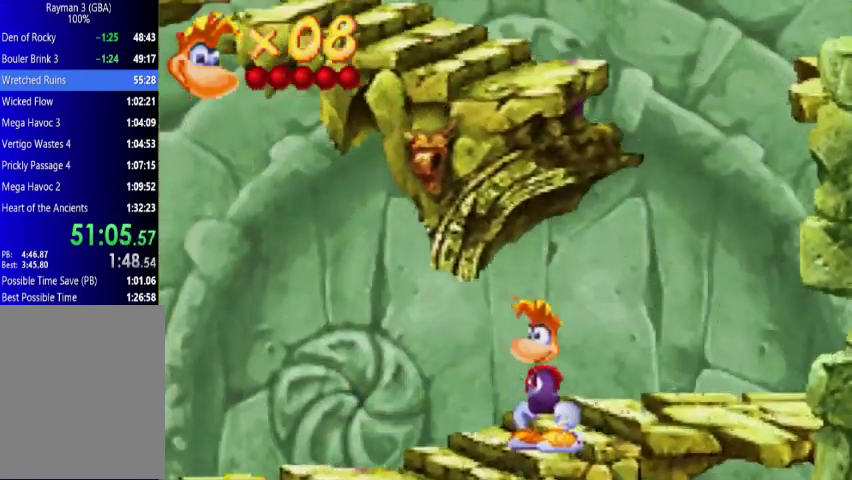
{"buttons": ["DPAD_UP", "DPAD_LEFT"], "events": []}
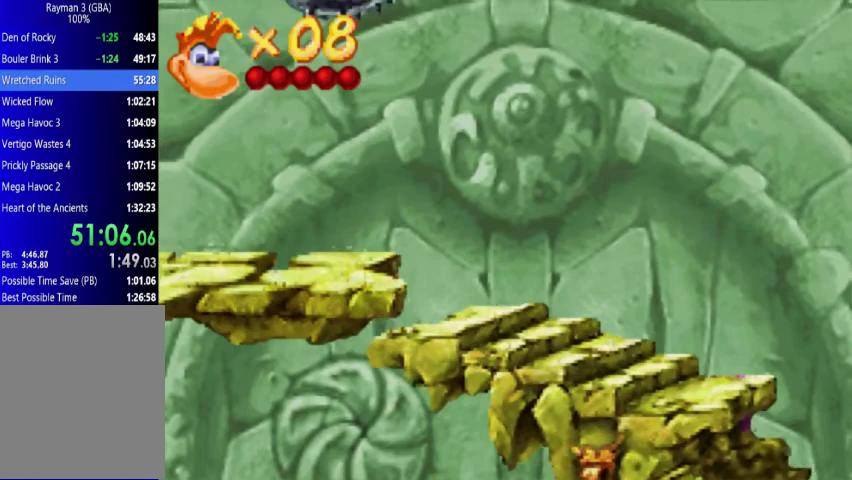
{"buttons": ["DPAD_UP", "DPAD_LEFT"], "events": []}
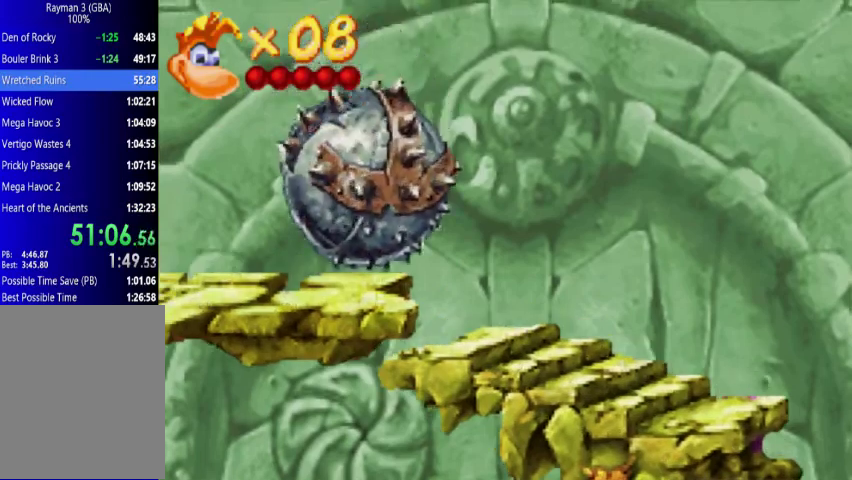
{"buttons": ["DPAD_UP", "DPAD_LEFT"], "events": []}
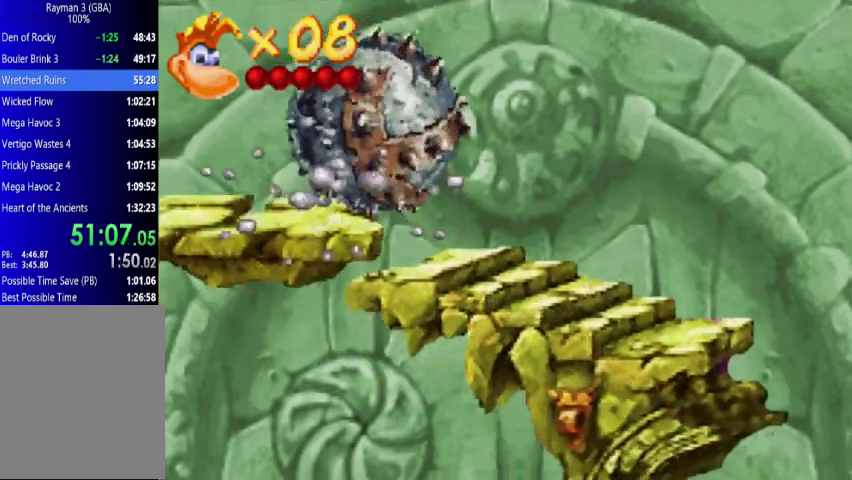
{"buttons": ["DPAD_UP", "DPAD_LEFT"], "events": []}
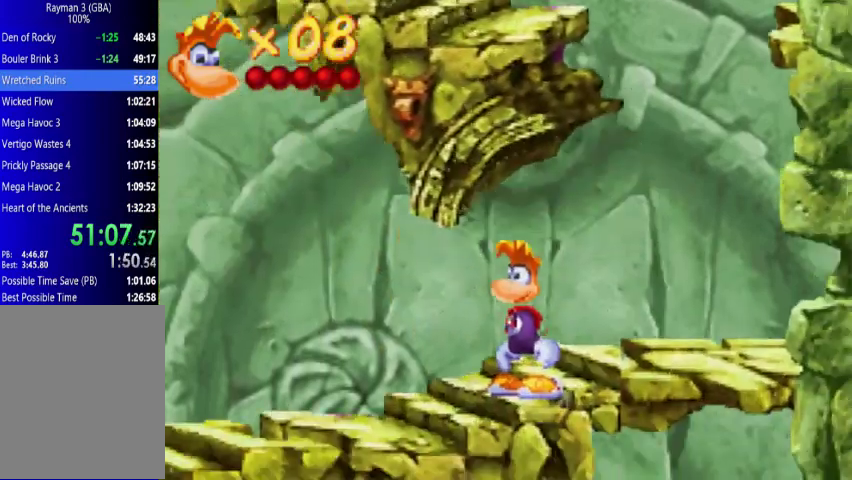
{"buttons": ["DPAD_UP", "DPAD_LEFT"], "events": []}
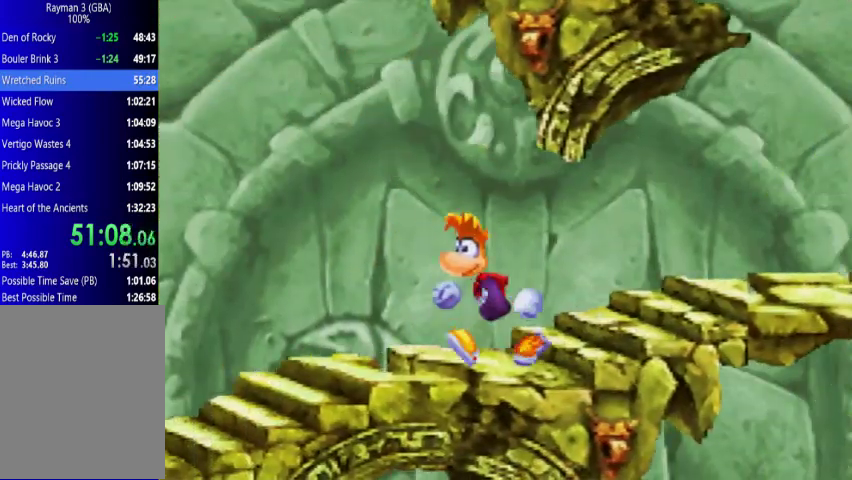
{"buttons": ["DPAD_UP", "DPAD_LEFT"], "events": []}